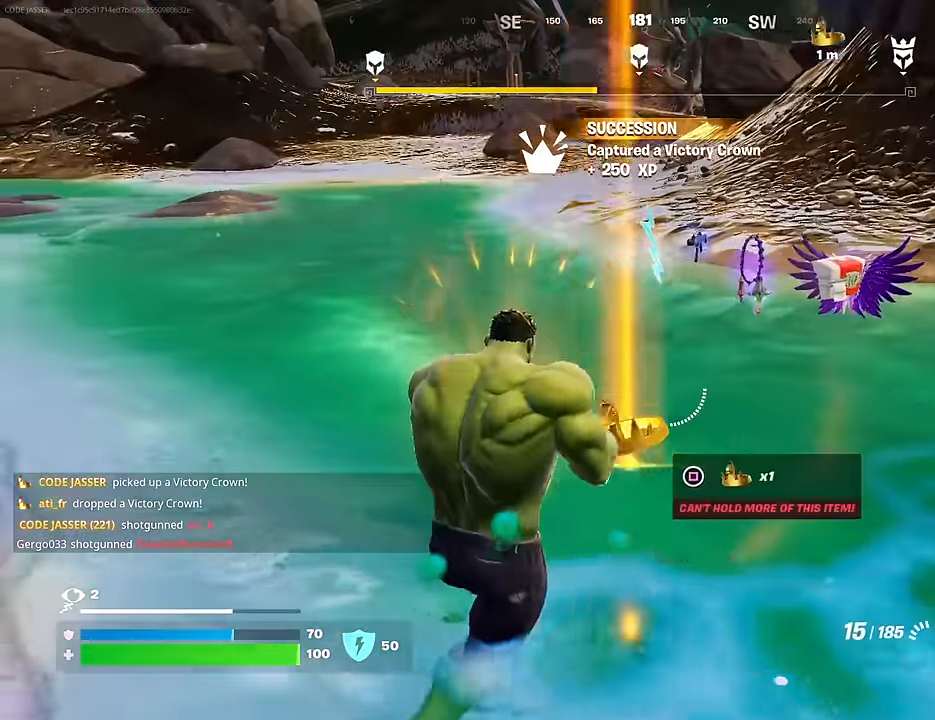
Gameplay with a controller (PlayStation layout); each line is a JSON object with the inputs held at the frame after it. "events" lists button and stick changes between this image and that frame as [ms after this image, input, new state], when the widget could be followed in between.
{"buttons": [], "left_stick": "up", "right_stick": "center", "events": [[100, "right_stick", "right"], [117, "left_stick", "up-right"], [217, "left_stick", "right"], [317, "right_stick", "center"], [500, "left_stick", "up"]]}
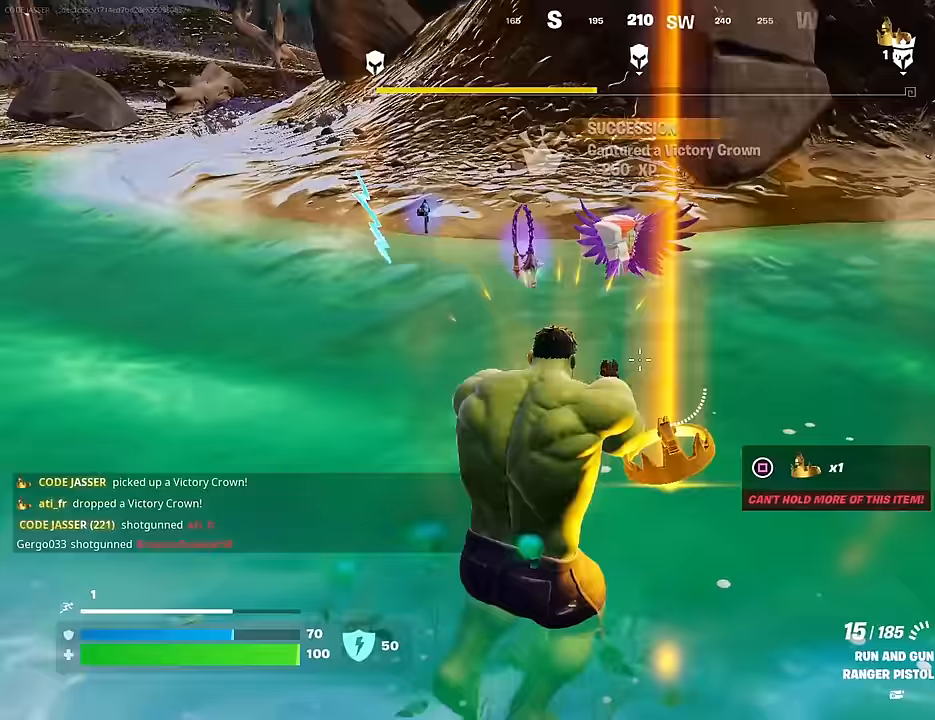
{"buttons": [], "left_stick": "up", "right_stick": "center", "events": []}
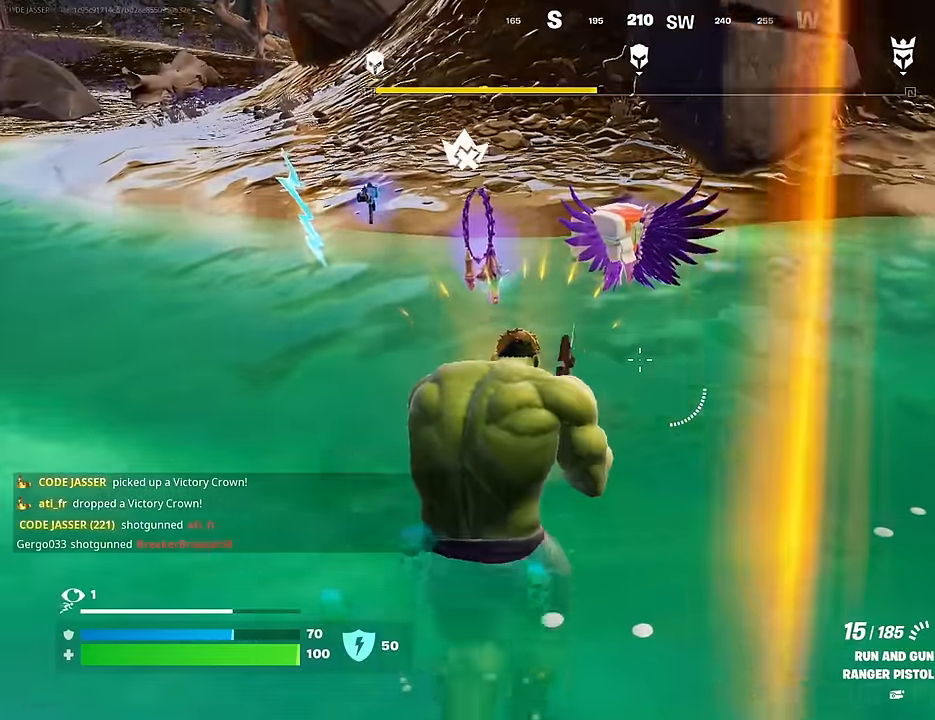
{"buttons": [], "left_stick": "up-left", "right_stick": "center", "events": [[117, "SQUARE", "down"], [167, "SQUARE", "up"], [467, "left_stick", "up-left"]]}
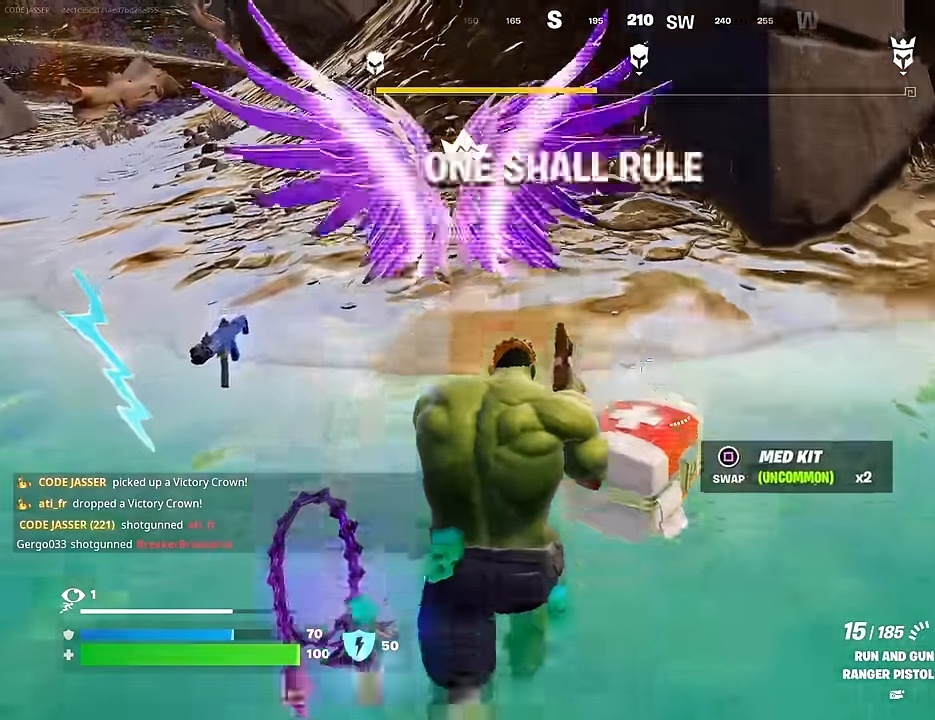
{"buttons": [], "left_stick": "up-left", "right_stick": "center", "events": [[33, "right_stick", "left"], [133, "L3", "down"], [233, "L3", "up"], [500, "right_stick", "center"]]}
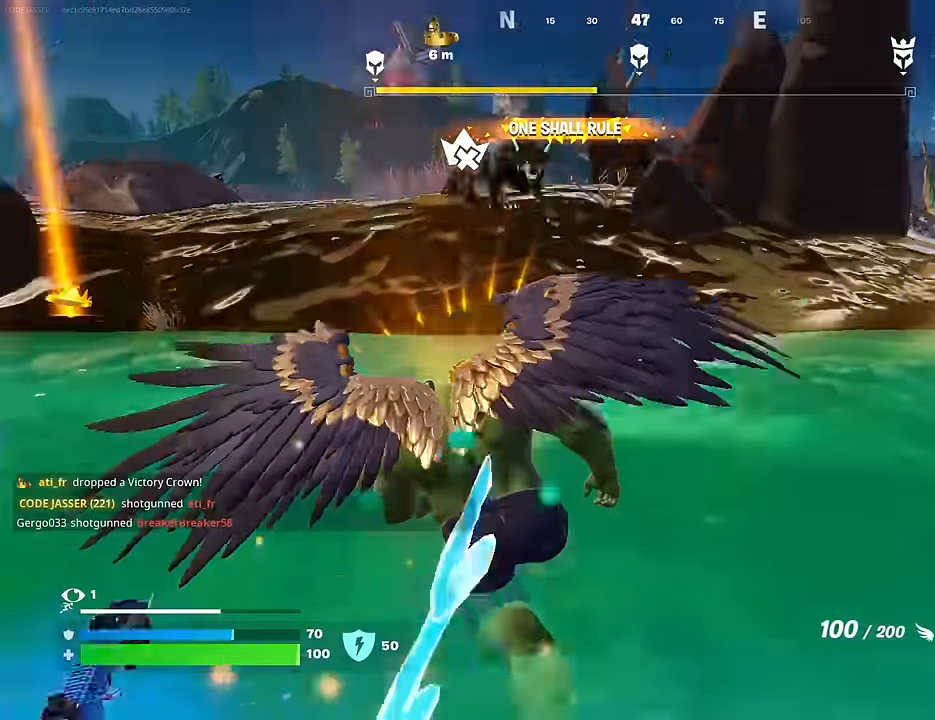
{"buttons": [], "left_stick": "up", "right_stick": "center", "events": [[33, "CROSS", "down"], [167, "CROSS", "up"], [167, "right_stick", "down-left"], [267, "left_stick", "up"], [367, "right_stick", "center"]]}
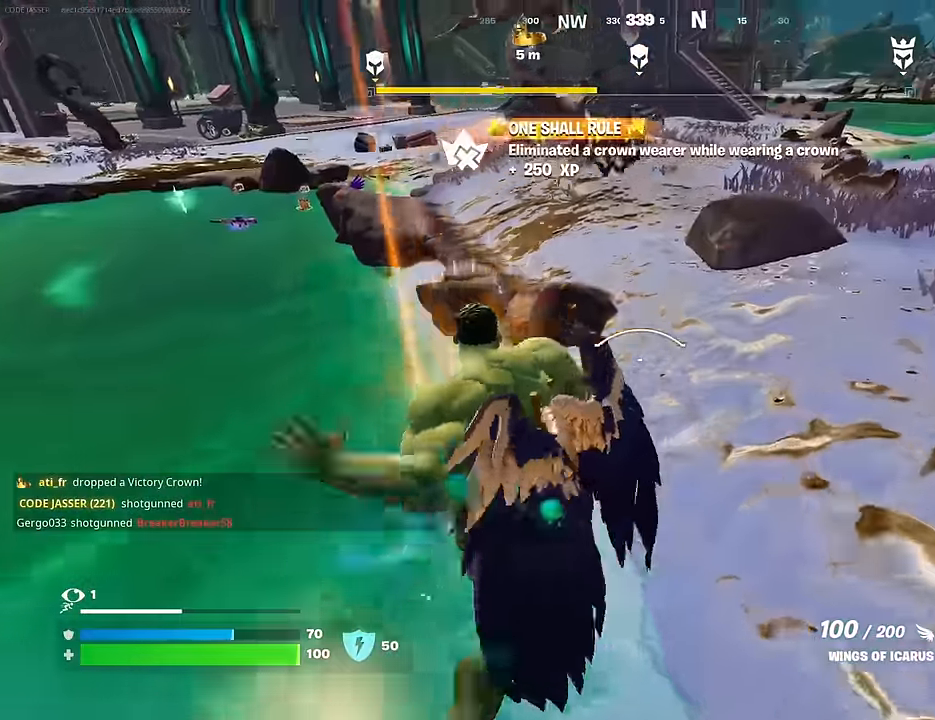
{"buttons": ["DPAD_RIGHT"], "left_stick": "center", "right_stick": "center", "events": [[50, "left_stick", "up-right"], [50, "right_stick", "up-left"], [150, "R3", "down"], [183, "right_stick", "center"], [217, "left_stick", "center"], [233, "R3", "up"], [333, "DPAD_UP", "down"], [400, "DPAD_UP", "up"], [467, "DPAD_RIGHT", "down"]]}
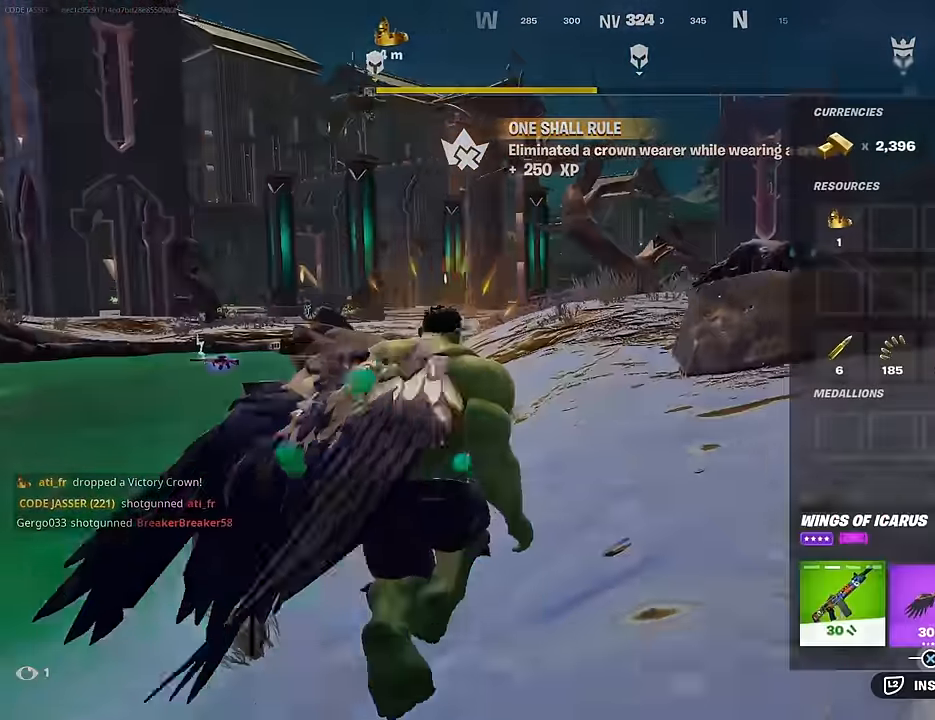
{"buttons": ["CROSS"], "left_stick": "up", "right_stick": "center", "events": [[50, "DPAD_RIGHT", "up"], [67, "CROSS", "down"], [133, "CROSS", "up"], [150, "DPAD_RIGHT", "down"], [183, "CROSS", "down"], [217, "DPAD_RIGHT", "up"], [283, "CROSS", "up"], [317, "CIRCLE", "down"], [367, "left_stick", "up"], [383, "L3", "down"], [400, "CIRCLE", "up"], [467, "L3", "up"], [500, "CROSS", "down"]]}
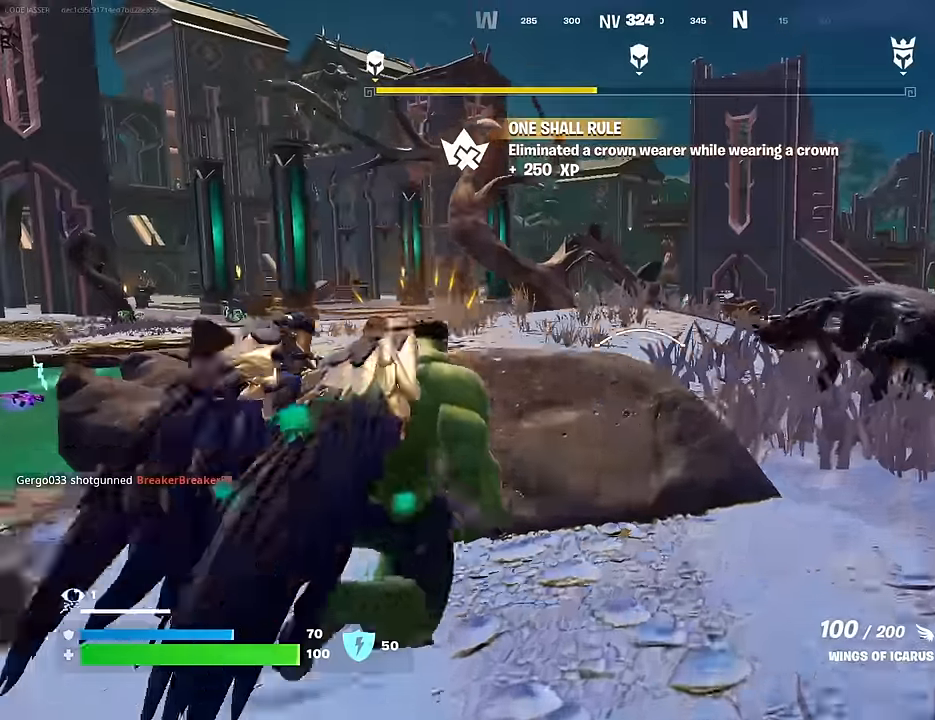
{"buttons": [], "left_stick": "up", "right_stick": "center", "events": [[83, "CROSS", "up"], [100, "right_stick", "left"], [150, "right_stick", "center"]]}
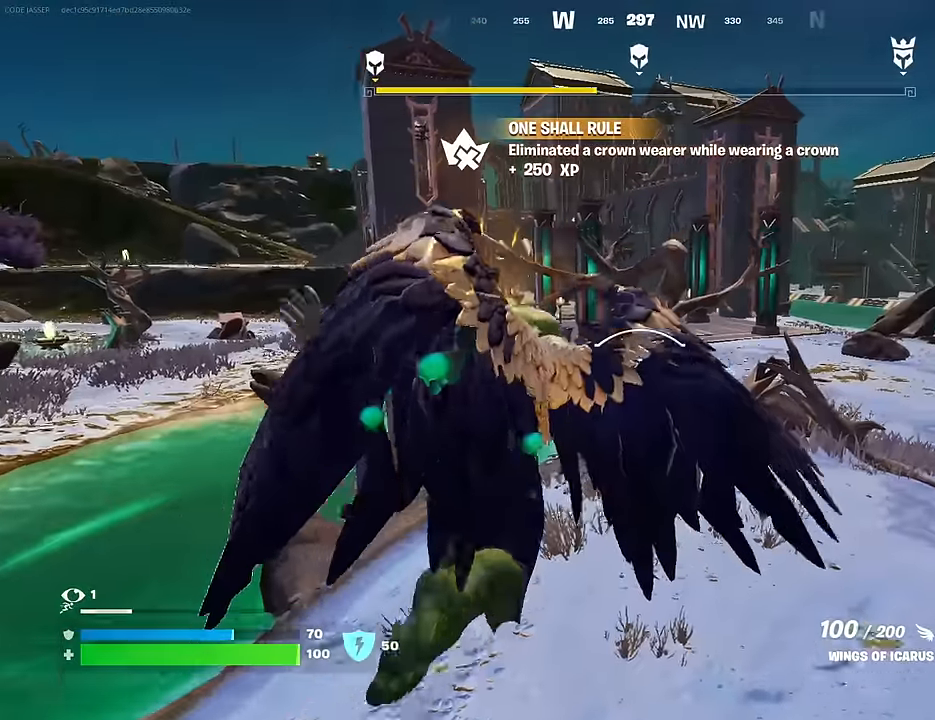
{"buttons": [], "left_stick": "up-right", "right_stick": "center", "events": [[100, "left_stick", "up-right"], [233, "right_stick", "down"], [283, "right_stick", "center"]]}
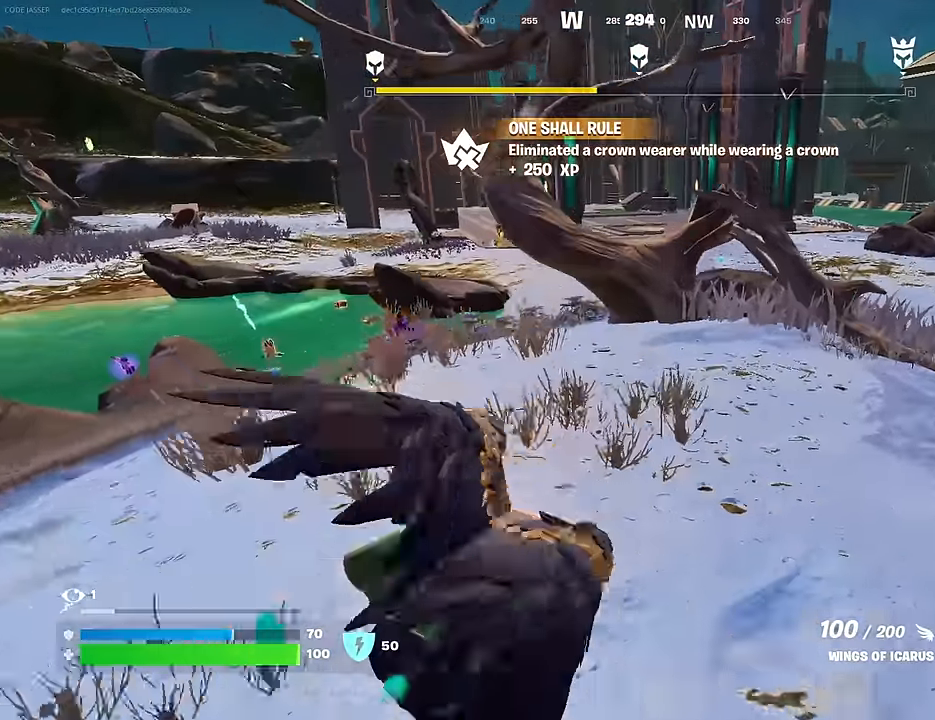
{"buttons": ["CROSS"], "left_stick": "up-right", "right_stick": "center", "events": [[500, "CROSS", "down"]]}
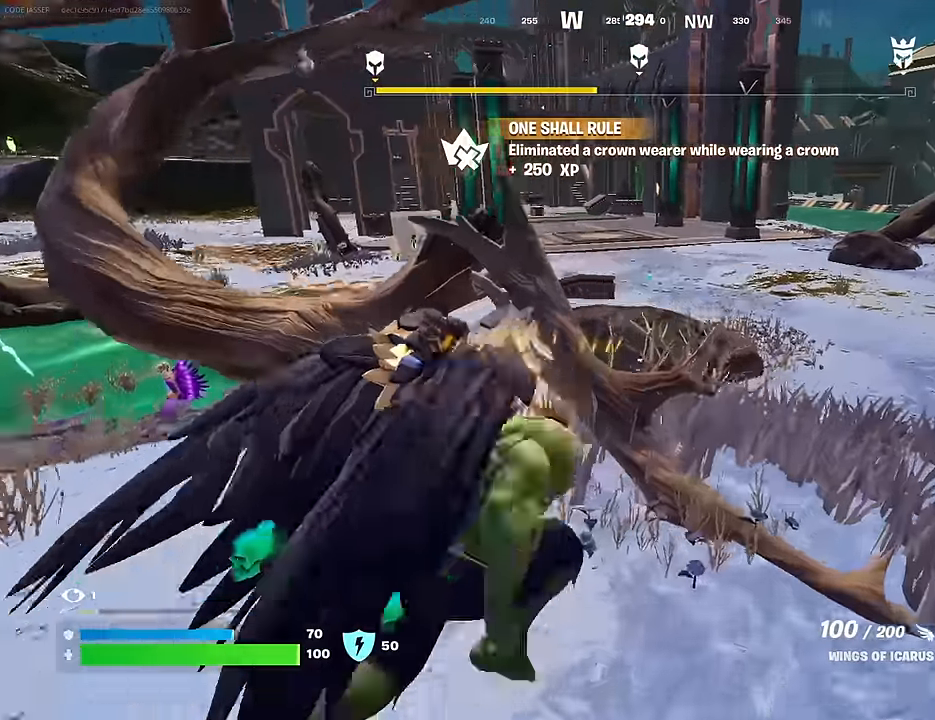
{"buttons": [], "left_stick": "up-right", "right_stick": "center", "events": [[67, "CROSS", "up"], [233, "right_stick", "left"], [350, "right_stick", "center"]]}
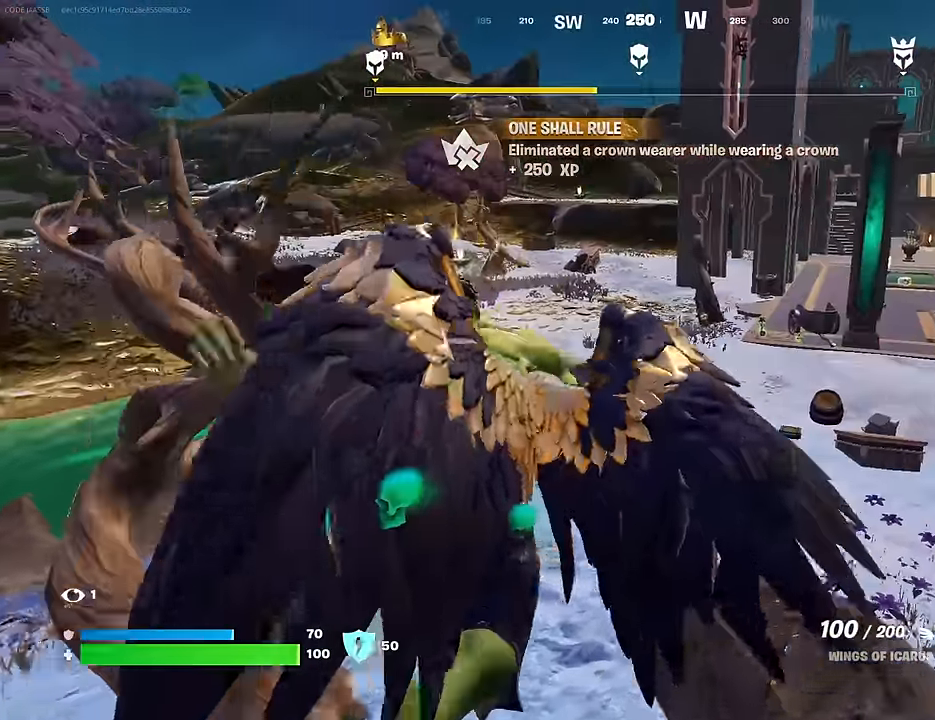
{"buttons": [], "left_stick": "up-right", "right_stick": "center", "events": [[317, "right_stick", "up-right"], [400, "right_stick", "center"]]}
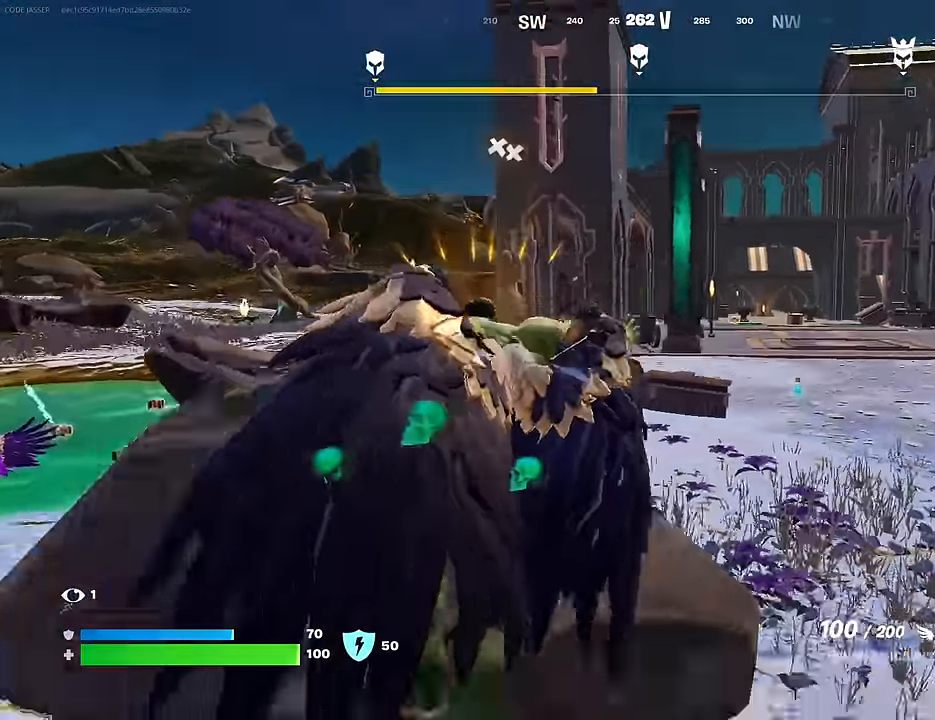
{"buttons": [], "left_stick": "up-right", "right_stick": "center", "events": []}
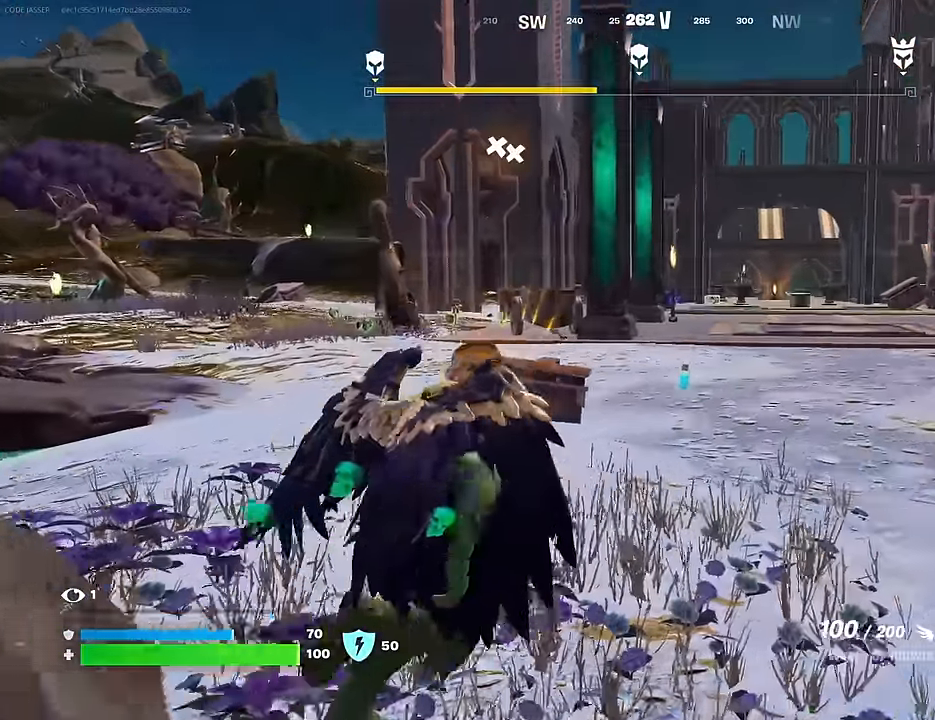
{"buttons": [], "left_stick": "up-left", "right_stick": "center", "events": [[100, "L1", "down"], [117, "right_stick", "left"], [183, "L1", "up"], [183, "left_stick", "up-left"], [467, "right_stick", "center"]]}
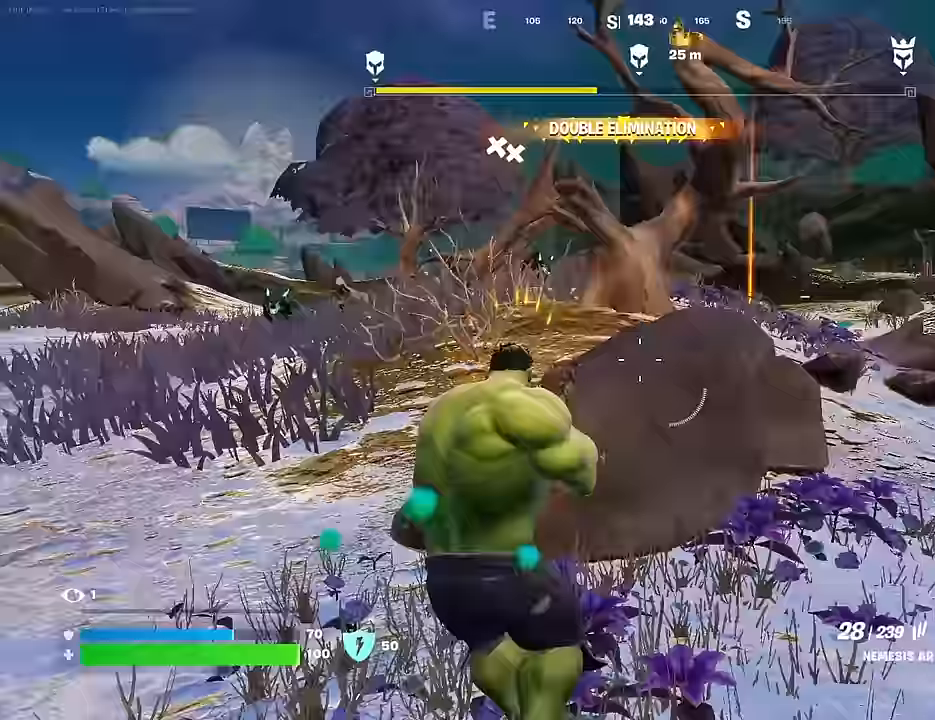
{"buttons": [], "left_stick": "up", "right_stick": "center", "events": [[200, "CROSS", "down"], [267, "CROSS", "up"], [367, "right_stick", "left"], [417, "left_stick", "up"], [483, "right_stick", "center"]]}
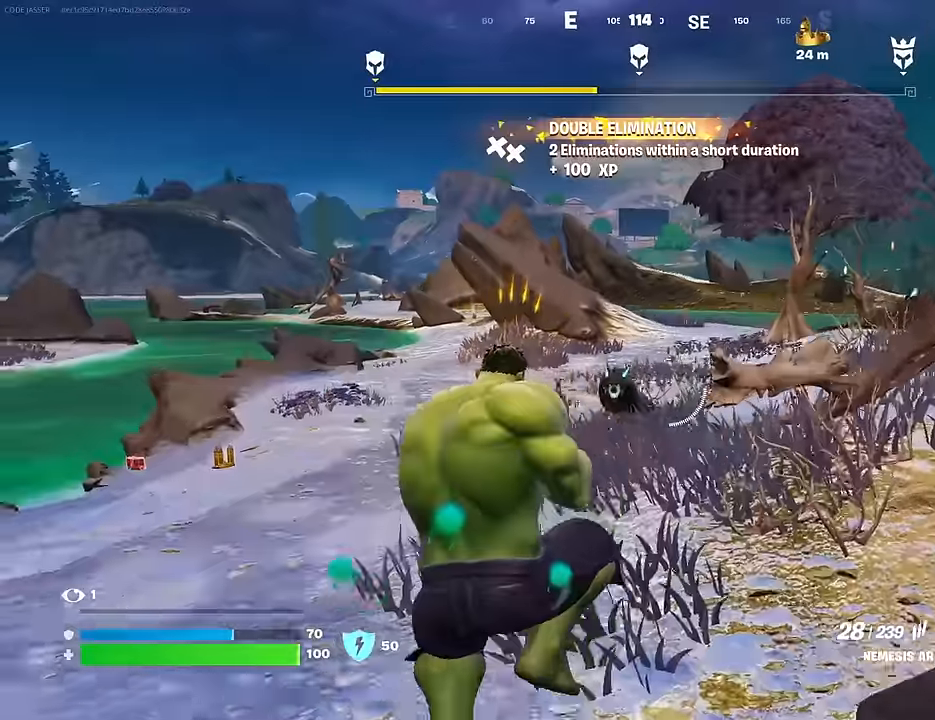
{"buttons": ["R2"], "left_stick": "up-left", "right_stick": "center", "events": [[233, "right_stick", "down"], [333, "R2", "down"], [333, "right_stick", "center"], [350, "left_stick", "up-left"]]}
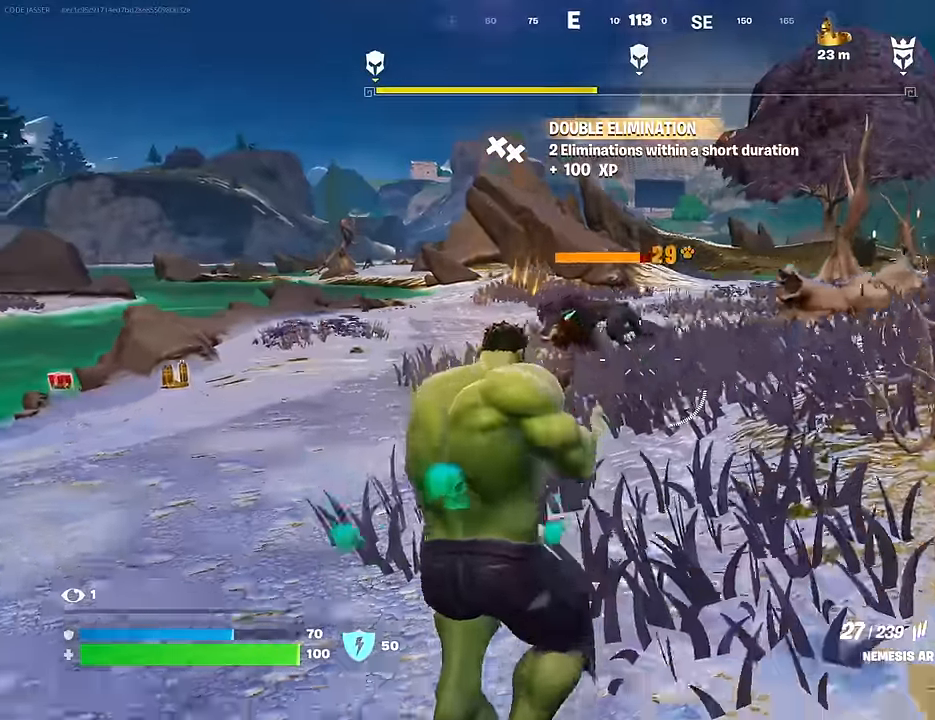
{"buttons": [], "left_stick": "up", "right_stick": "center", "events": [[33, "right_stick", "right"], [83, "R2", "up"], [133, "L1", "down"], [183, "L1", "up"], [200, "right_stick", "center"], [317, "left_stick", "up"], [400, "L3", "down"], [467, "L3", "up"]]}
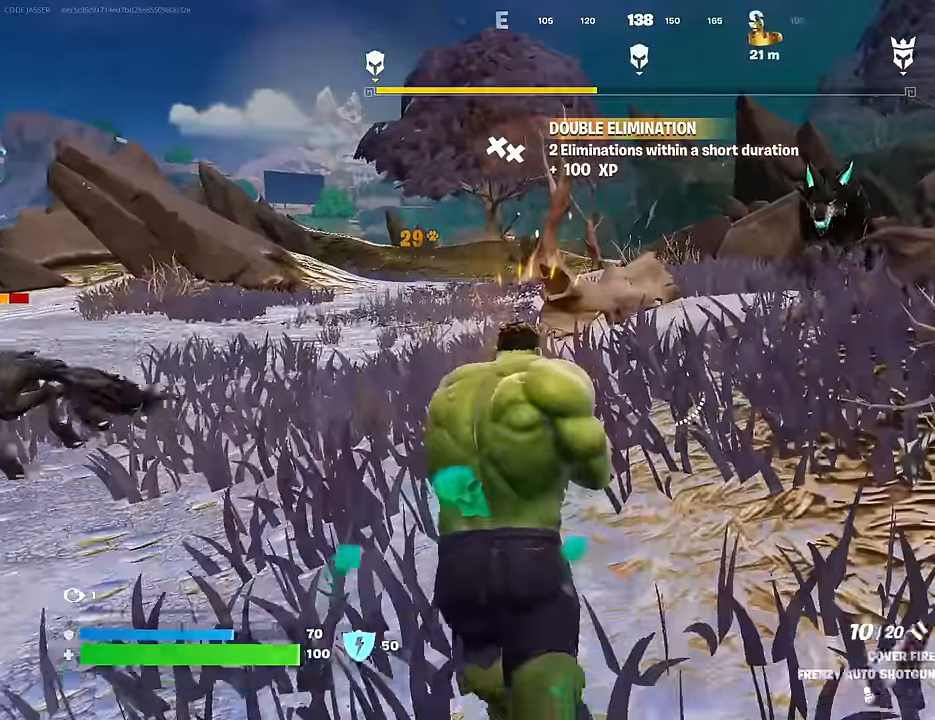
{"buttons": [], "left_stick": "up-left", "right_stick": "center", "events": [[133, "left_stick", "up-left"], [200, "CROSS", "down"], [300, "CROSS", "up"]]}
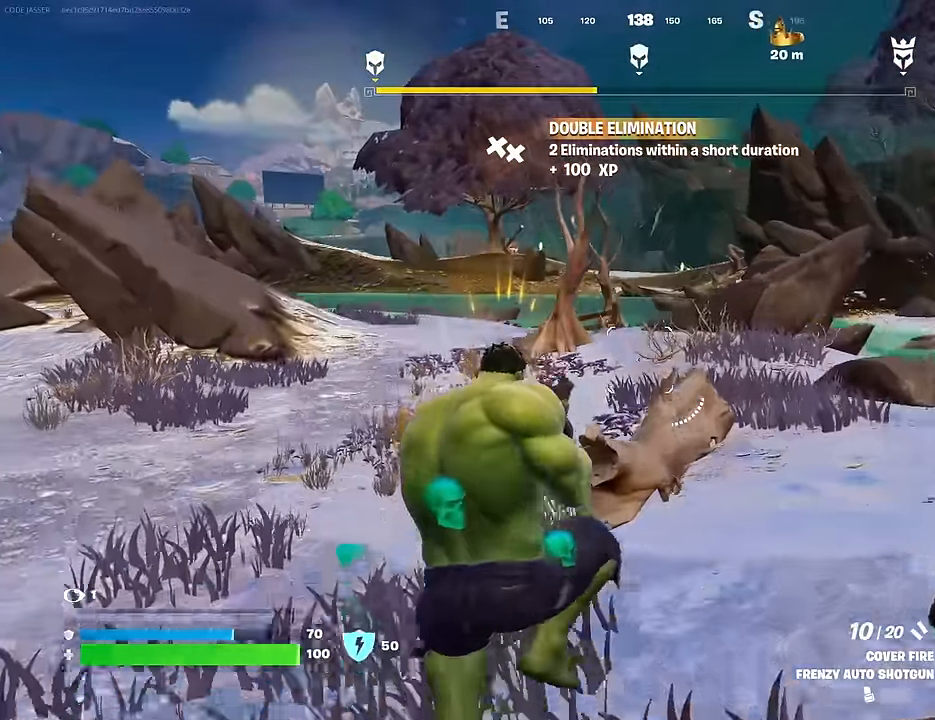
{"buttons": [], "left_stick": "right", "right_stick": "right", "events": [[183, "right_stick", "right"], [267, "R1", "down"], [283, "left_stick", "down-left"], [350, "left_stick", "down-right"], [367, "R1", "up"], [450, "left_stick", "right"]]}
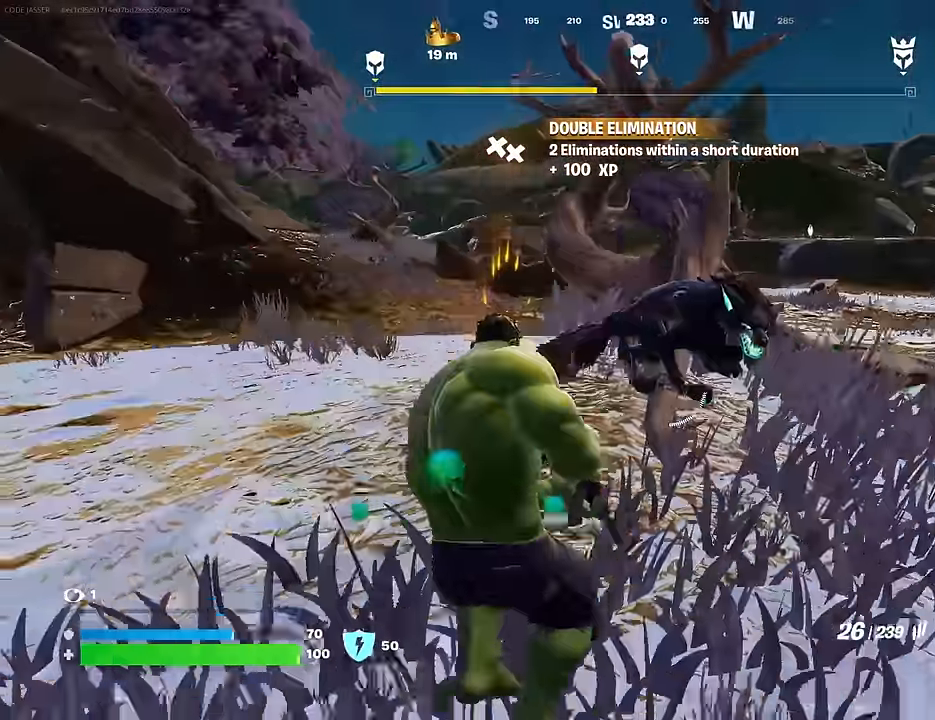
{"buttons": ["R2"], "left_stick": "center", "right_stick": "center", "events": [[17, "right_stick", "center"], [133, "right_stick", "up"], [233, "R2", "down"], [233, "right_stick", "center"], [283, "right_stick", "left"], [367, "left_stick", "down-left"], [417, "right_stick", "center"], [433, "left_stick", "center"]]}
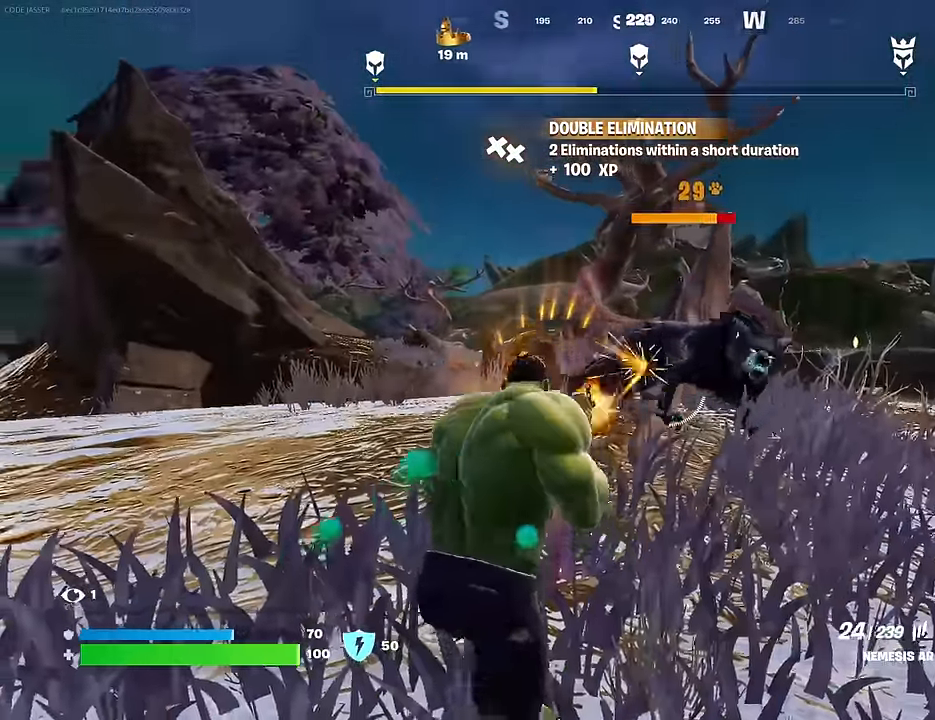
{"buttons": ["R2"], "left_stick": "up-right", "right_stick": "left", "events": [[50, "right_stick", "right"], [67, "left_stick", "up-right"], [167, "right_stick", "center"], [500, "right_stick", "left"]]}
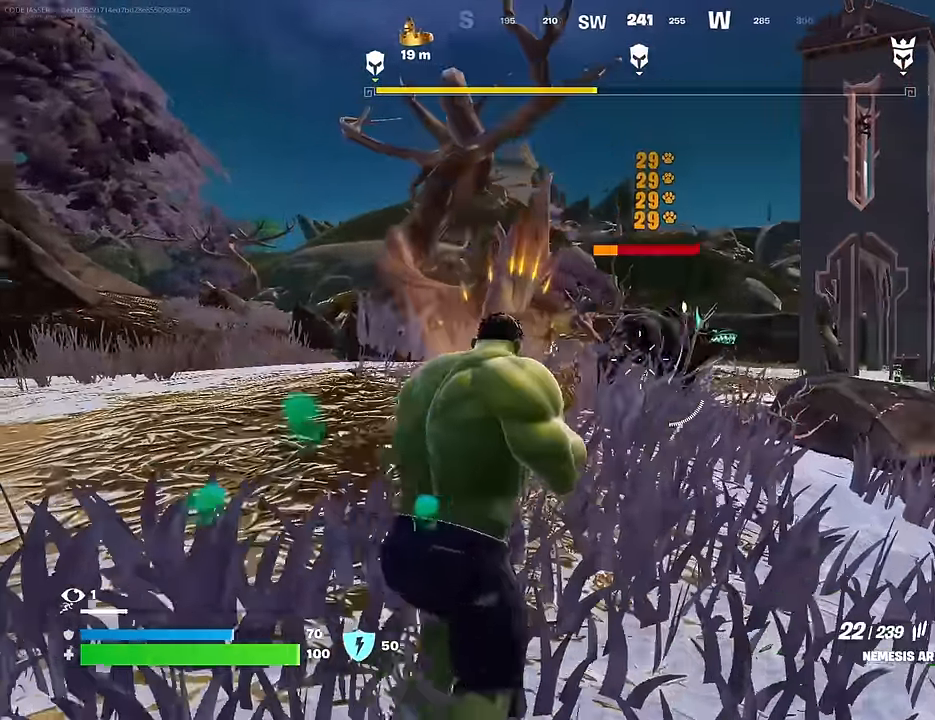
{"buttons": [], "left_stick": "up-right", "right_stick": "center", "events": [[67, "R2", "up"], [433, "right_stick", "center"]]}
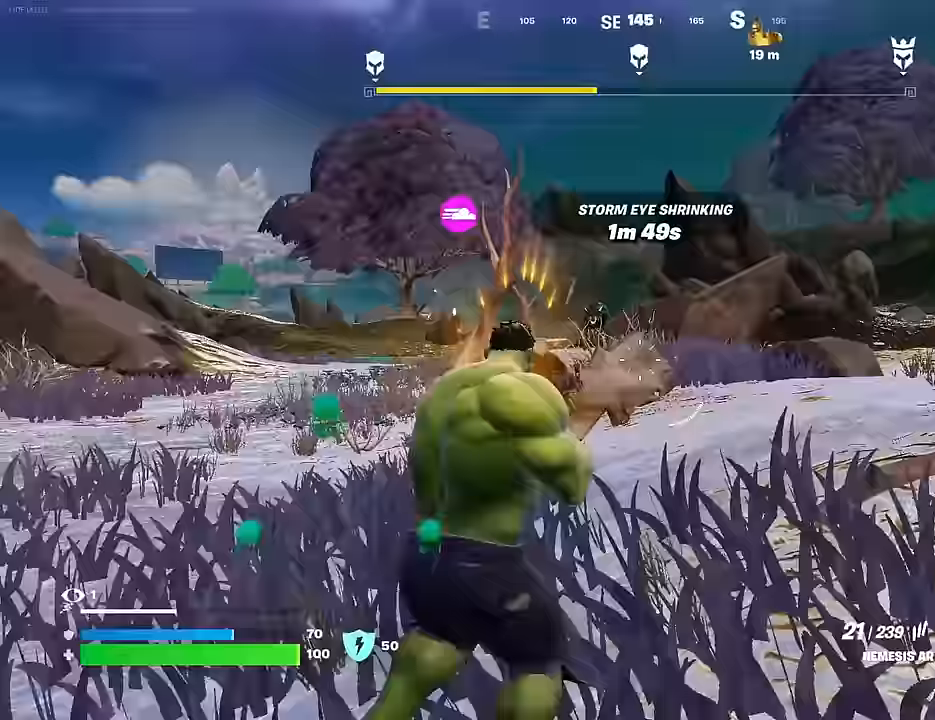
{"buttons": [], "left_stick": "up-left", "right_stick": "center", "events": [[150, "left_stick", "up-left"], [200, "right_stick", "right"], [250, "left_stick", "left"], [350, "right_stick", "left"], [383, "left_stick", "up-left"], [500, "right_stick", "center"]]}
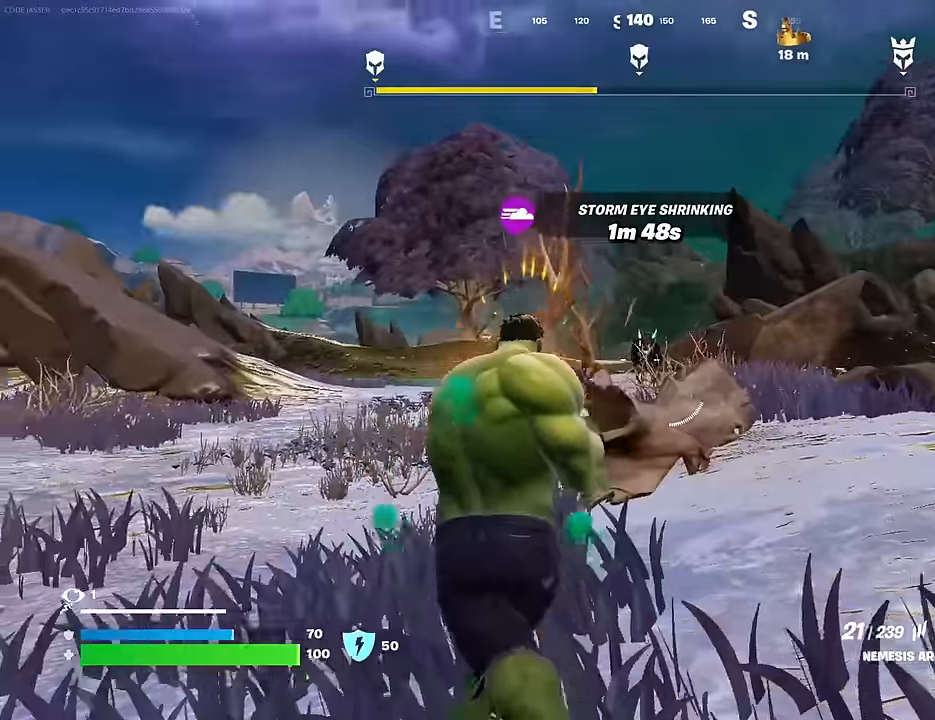
{"buttons": ["L2", "R2"], "left_stick": "center", "right_stick": "down", "events": [[33, "L2", "down"], [50, "left_stick", "up-right"], [150, "right_stick", "left"], [283, "right_stick", "center"], [333, "R2", "down"], [333, "right_stick", "down-right"], [433, "right_stick", "center"], [483, "right_stick", "down"], [500, "left_stick", "center"]]}
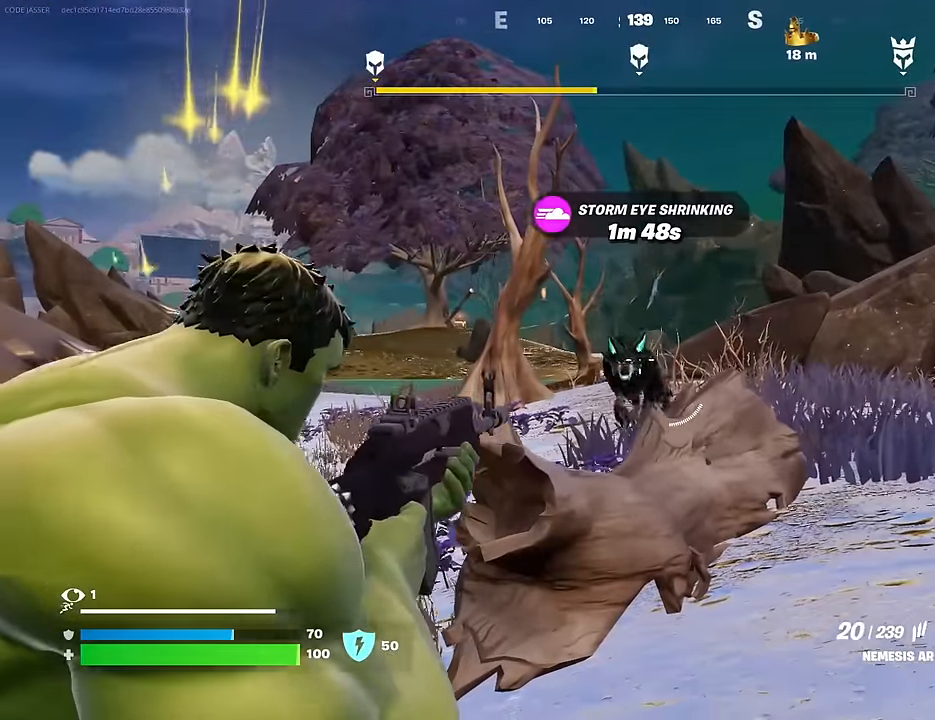
{"buttons": ["L2", "R2"], "left_stick": "up-right", "right_stick": "down-left", "events": [[167, "right_stick", "down-left"], [367, "left_stick", "up-right"]]}
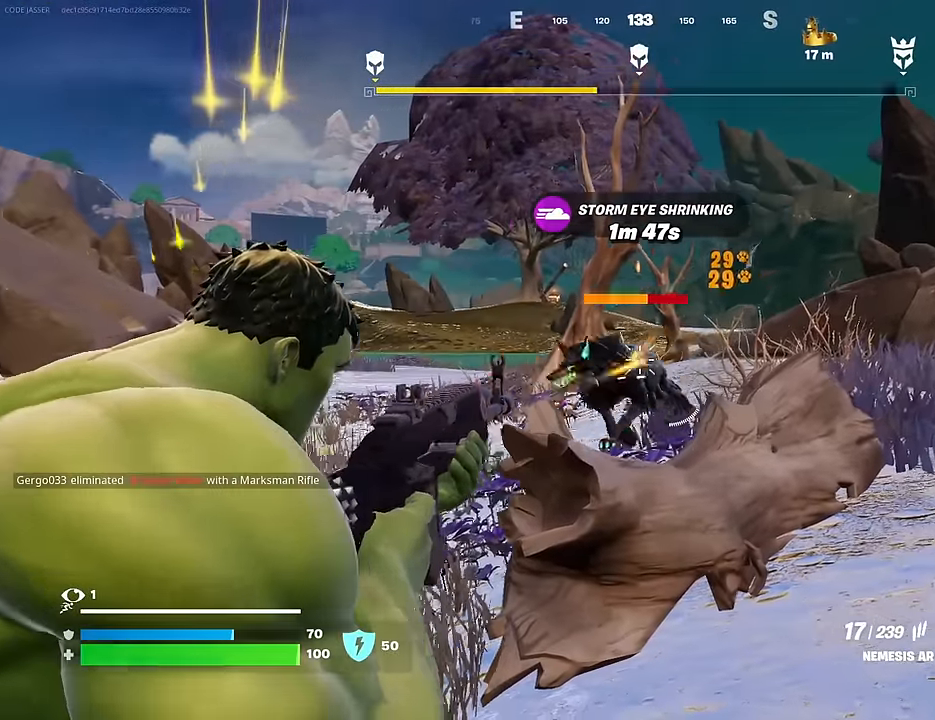
{"buttons": ["L1"], "left_stick": "up-left", "right_stick": "down-left", "events": [[400, "L1", "down"], [417, "L2", "up"], [417, "R2", "up"], [433, "left_stick", "up-left"]]}
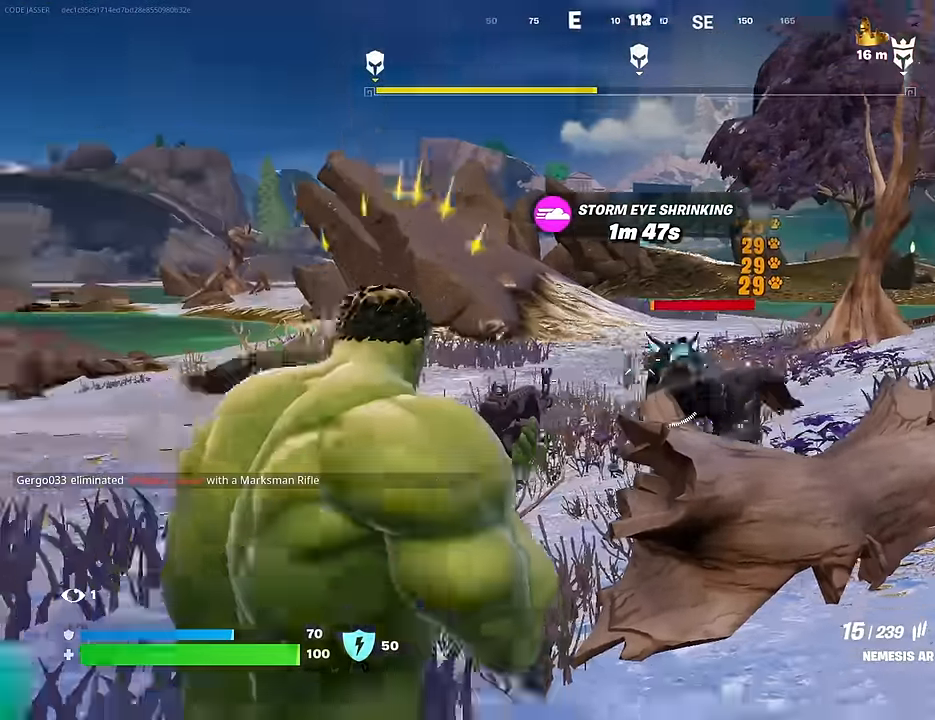
{"buttons": [], "left_stick": "up-left", "right_stick": "center", "events": [[17, "L1", "up"], [150, "right_stick", "center"], [283, "right_stick", "right"], [467, "right_stick", "center"]]}
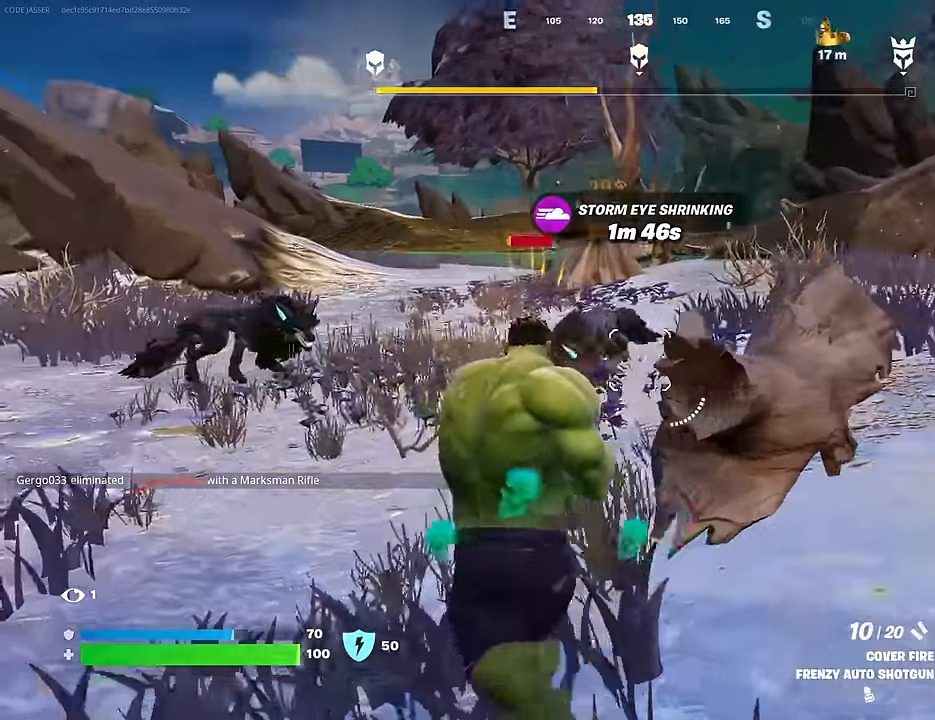
{"buttons": [], "left_stick": "up", "right_stick": "center", "events": [[183, "R2", "down"], [183, "right_stick", "left"], [250, "R2", "up"], [267, "right_stick", "center"], [383, "right_stick", "left"], [483, "left_stick", "up"], [483, "right_stick", "center"]]}
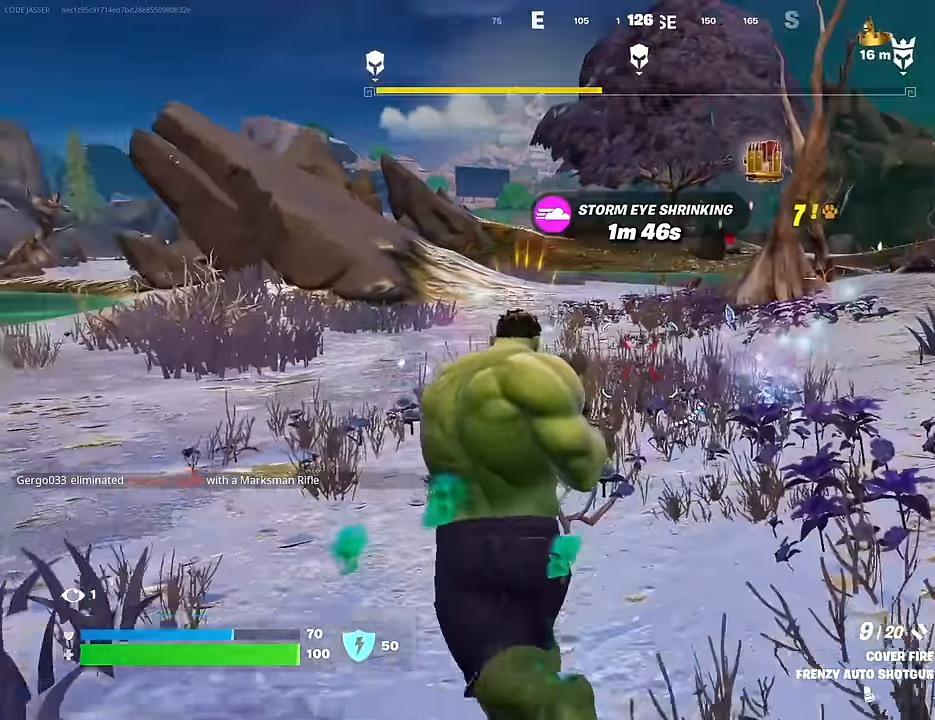
{"buttons": [], "left_stick": "up-right", "right_stick": "left", "events": [[333, "right_stick", "left"], [417, "left_stick", "up-right"]]}
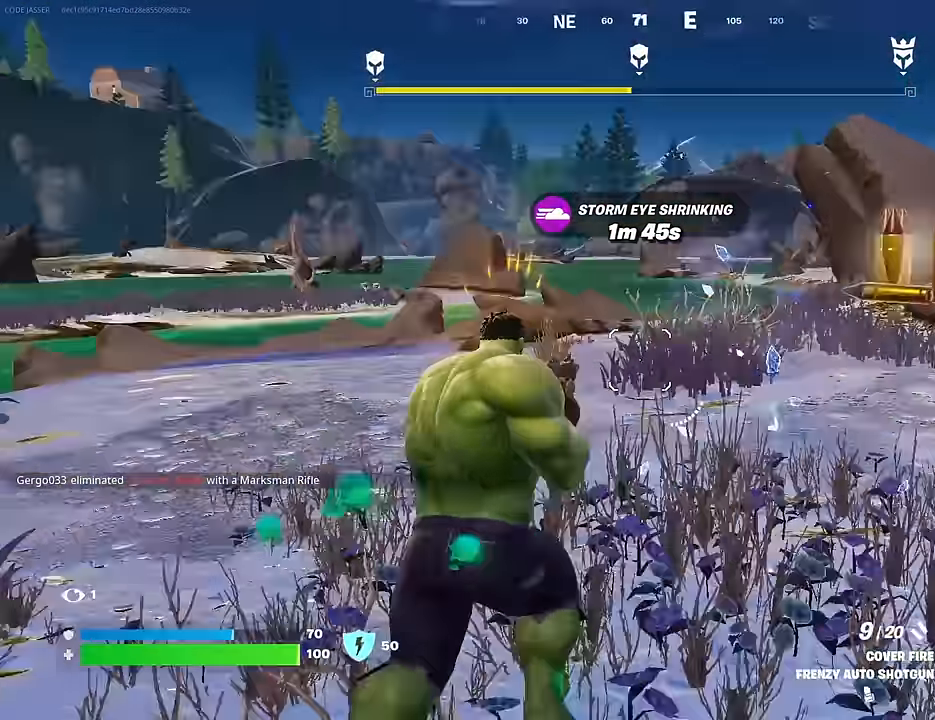
{"buttons": [], "left_stick": "up-right", "right_stick": "center", "events": [[400, "right_stick", "center"]]}
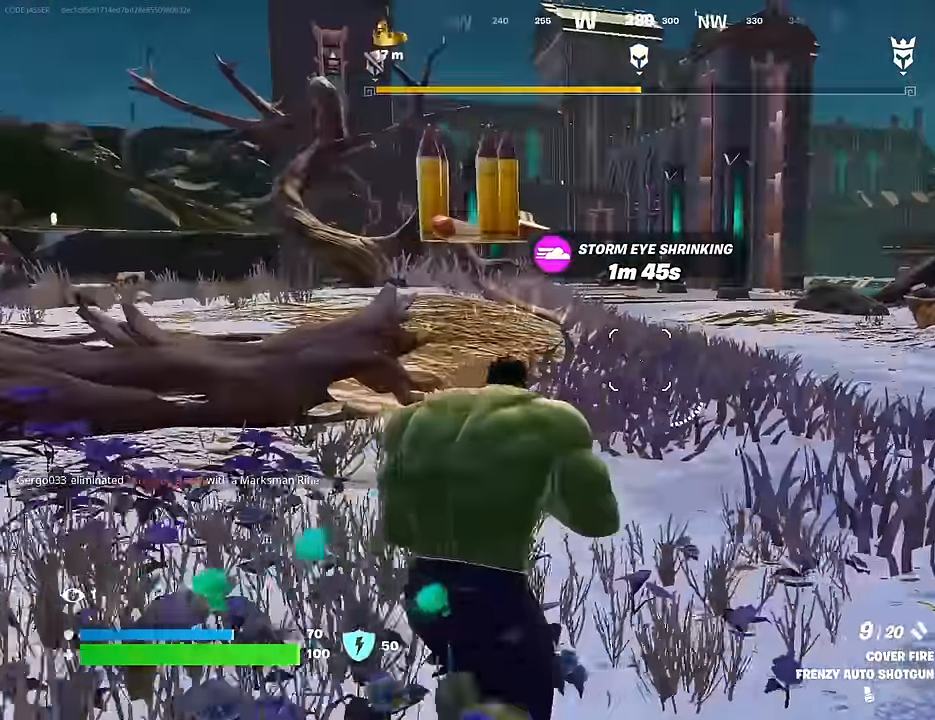
{"buttons": [], "left_stick": "up-right", "right_stick": "center", "events": [[67, "left_stick", "up"], [183, "right_stick", "left"], [317, "left_stick", "up-right"], [333, "right_stick", "center"]]}